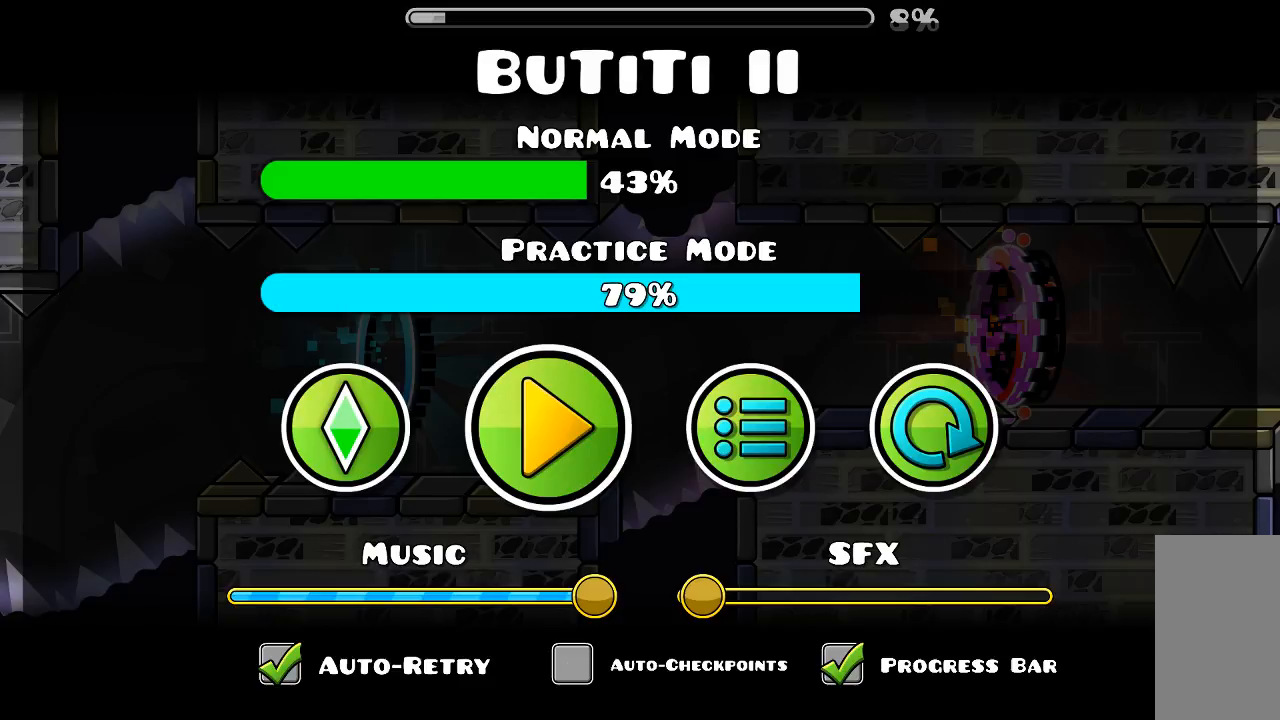
Gameplay with keyboard and mouse; each line is a JSON object with the keys and mouse buttons held at the frame after it. "events" lists presses ("down") and releases ("up") of "mouse_left", "mouse_wheel", "mouse_right", "mouse_mb4" and "mouse_mb5" between this image and that frame as [ms after this image, input, new state], when the widget could be followed in between. "mouse_left", "mouse_wheel", "mouse_right", "mouse_mb4", "mouse_mb5" = the "left", "wheel", "right", "mb4", "mb5" buttons of the "mouse" list. No other keys are recorded. "wheel" means that the mouse wheel is clicked or scrolled. Mouse movement is not recorded.
{"keys": [], "mouse": [], "events": [[166, "mouse_left", "down"], [300, "mouse_left", "up"]]}
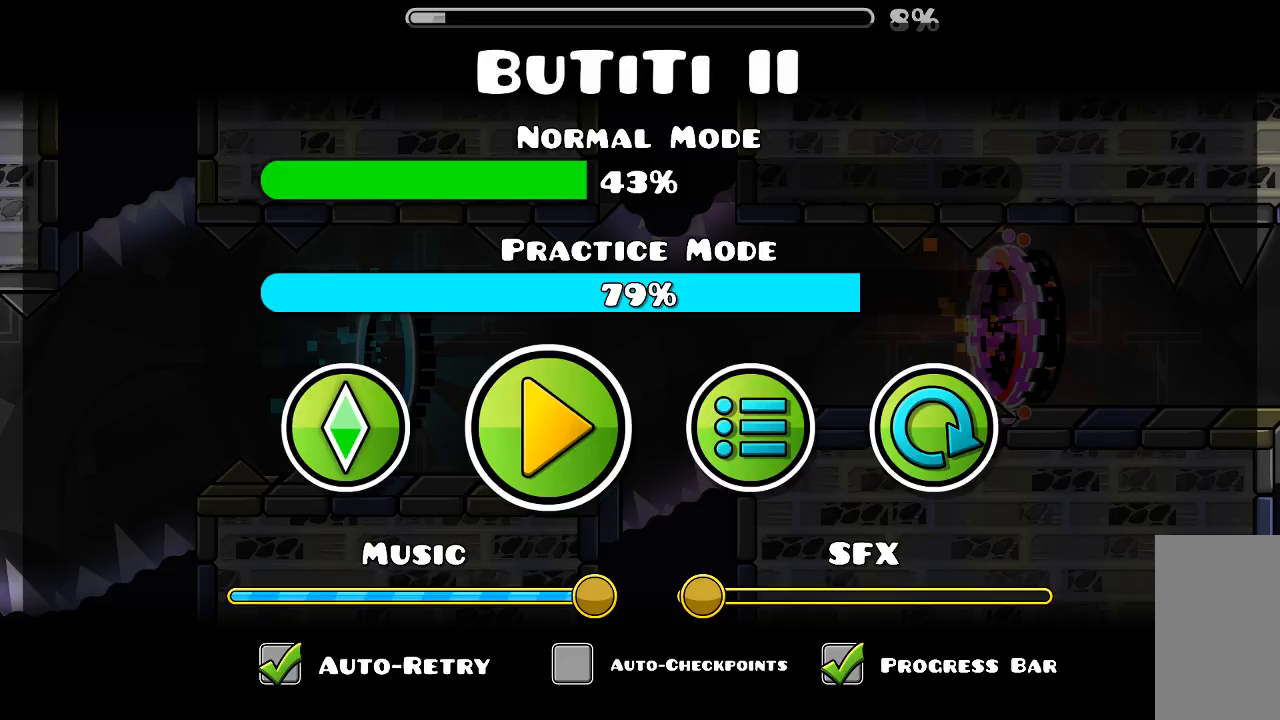
{"keys": [], "mouse": [], "events": []}
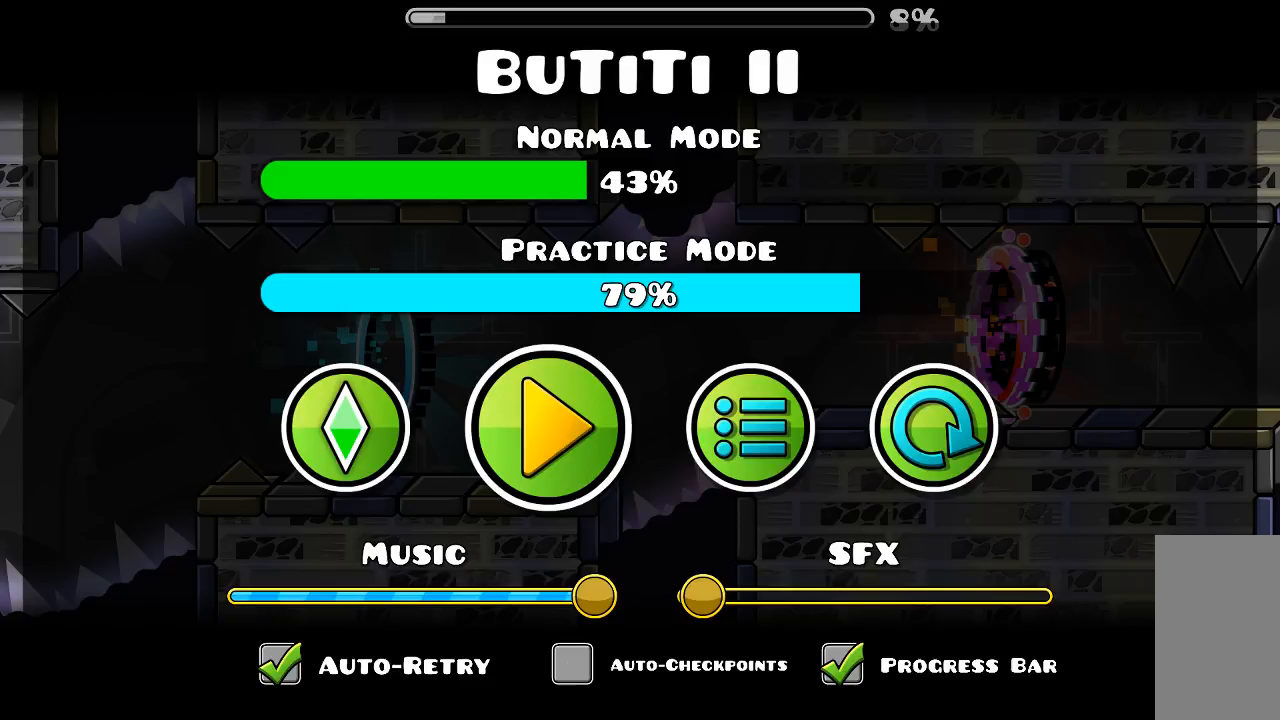
{"keys": [], "mouse": [], "events": []}
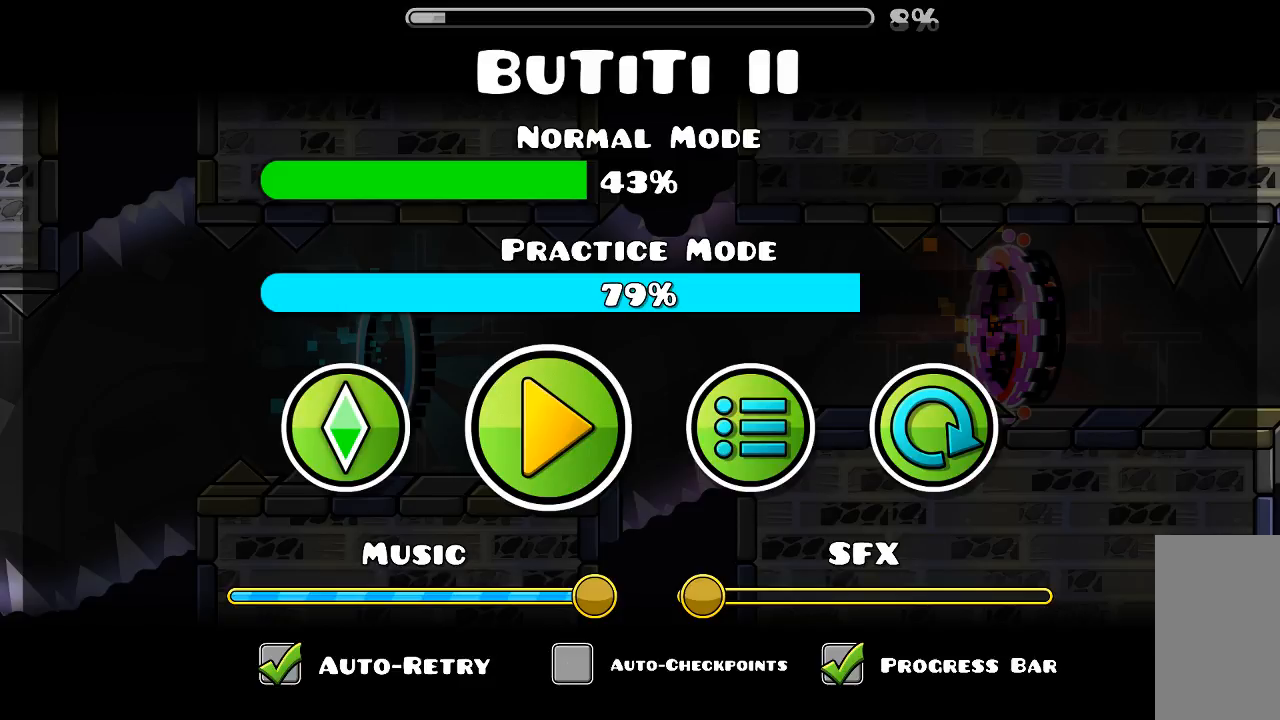
{"keys": [], "mouse": [], "events": [[66, "mouse_left", "down"], [133, "mouse_left", "up"]]}
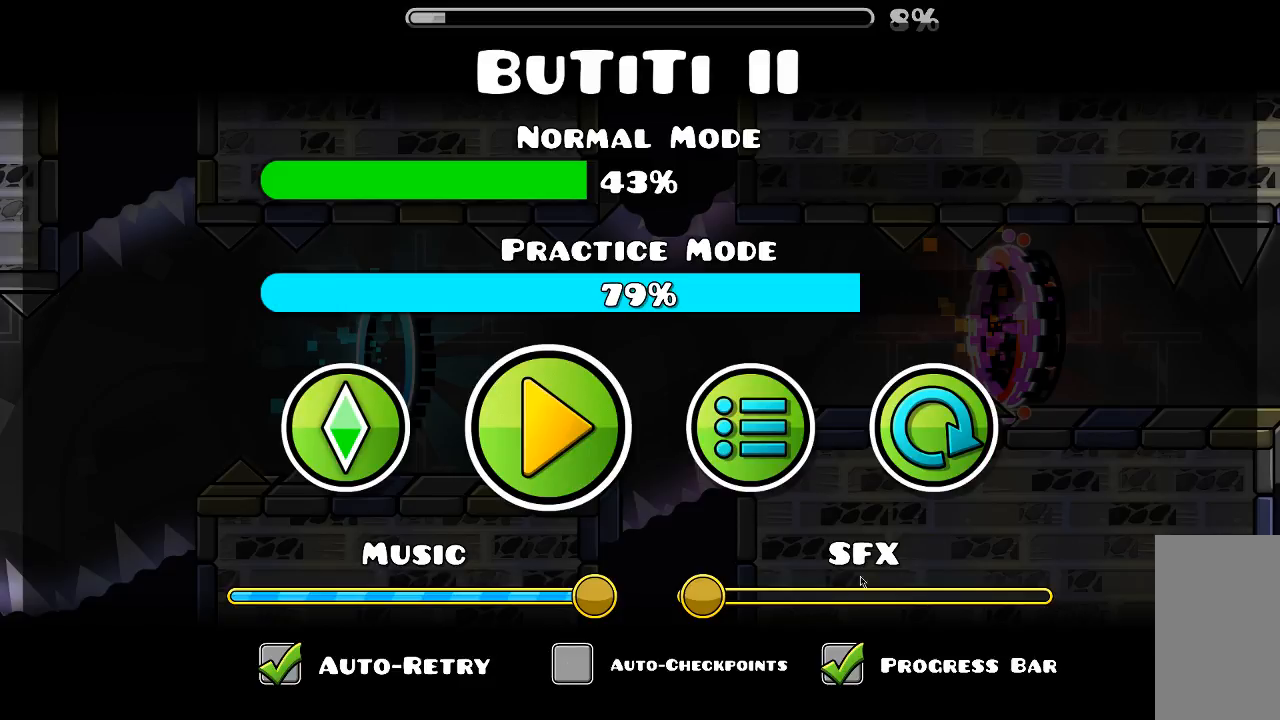
{"keys": [], "mouse": [], "events": []}
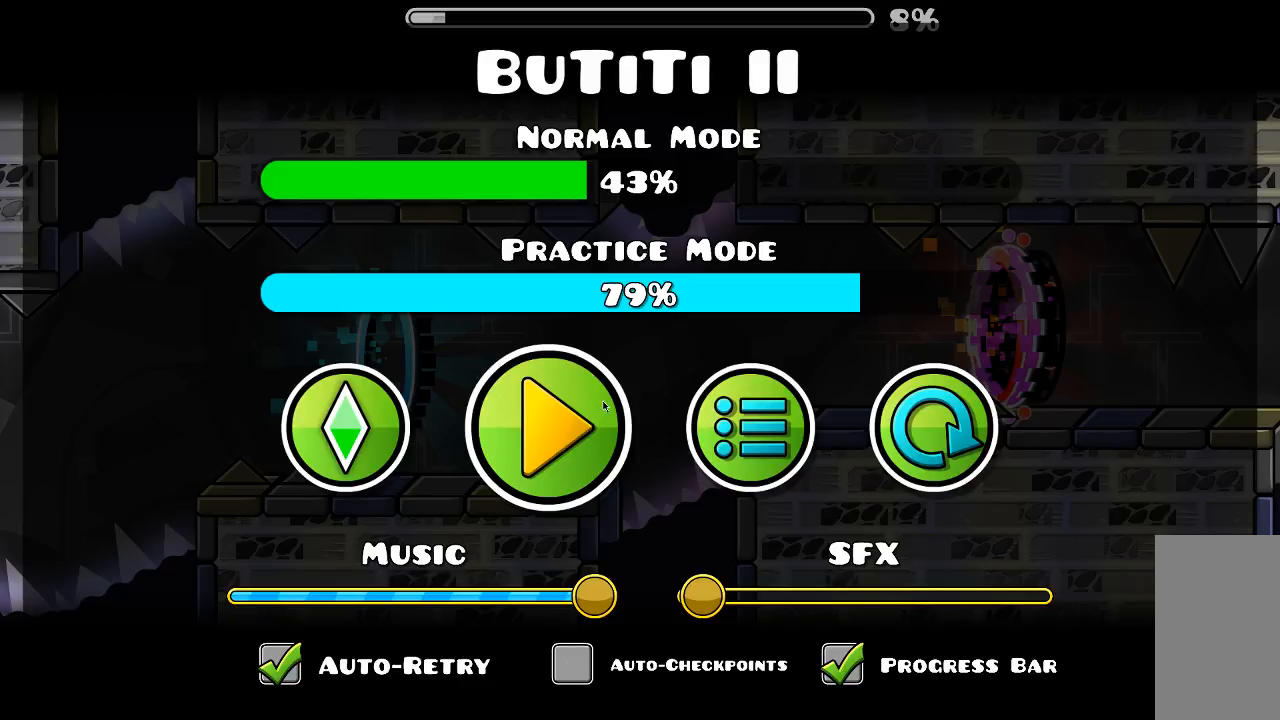
{"keys": [], "mouse": [], "events": [[33, "mouse_left", "down"], [100, "mouse_left", "up"]]}
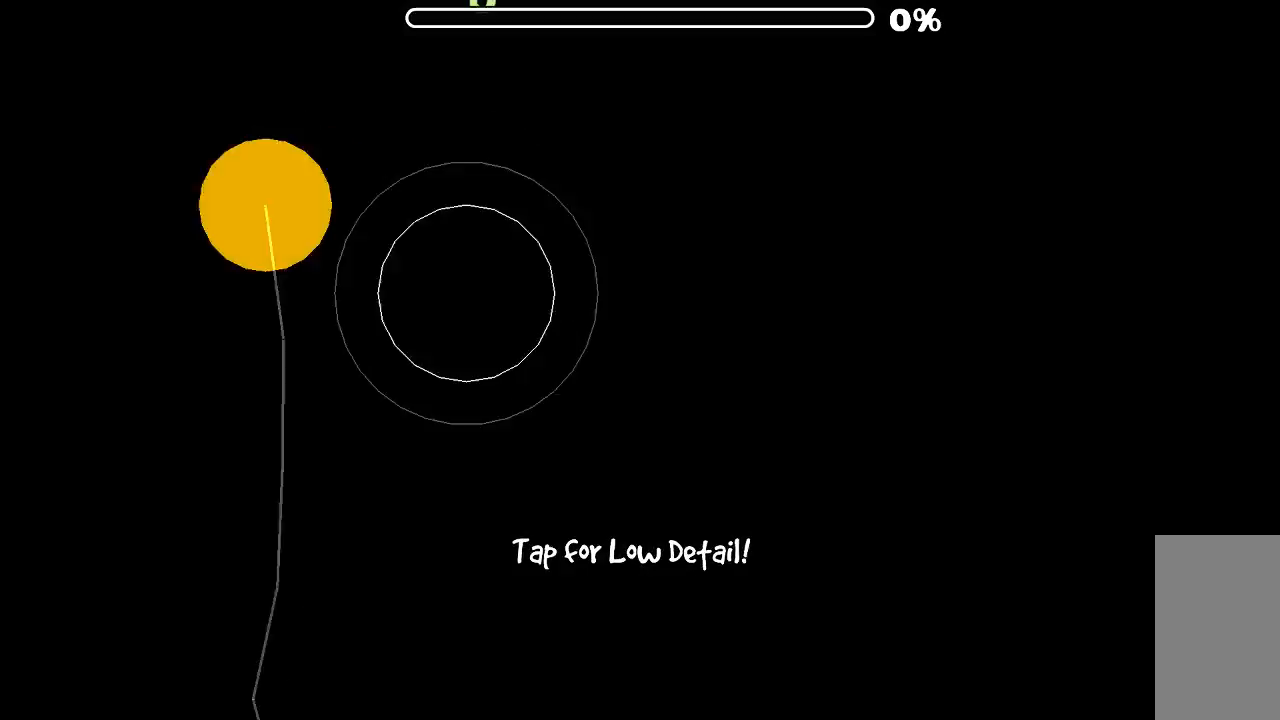
{"keys": [], "mouse": [], "events": []}
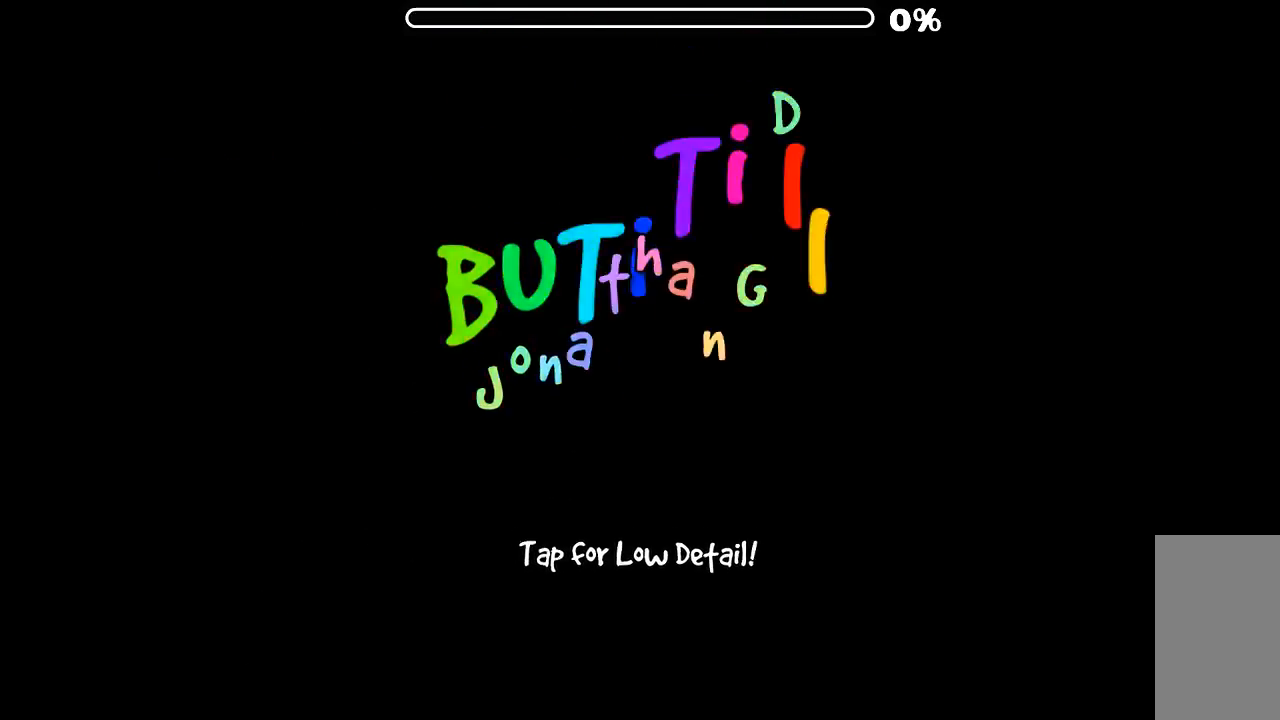
{"keys": [], "mouse": [], "events": []}
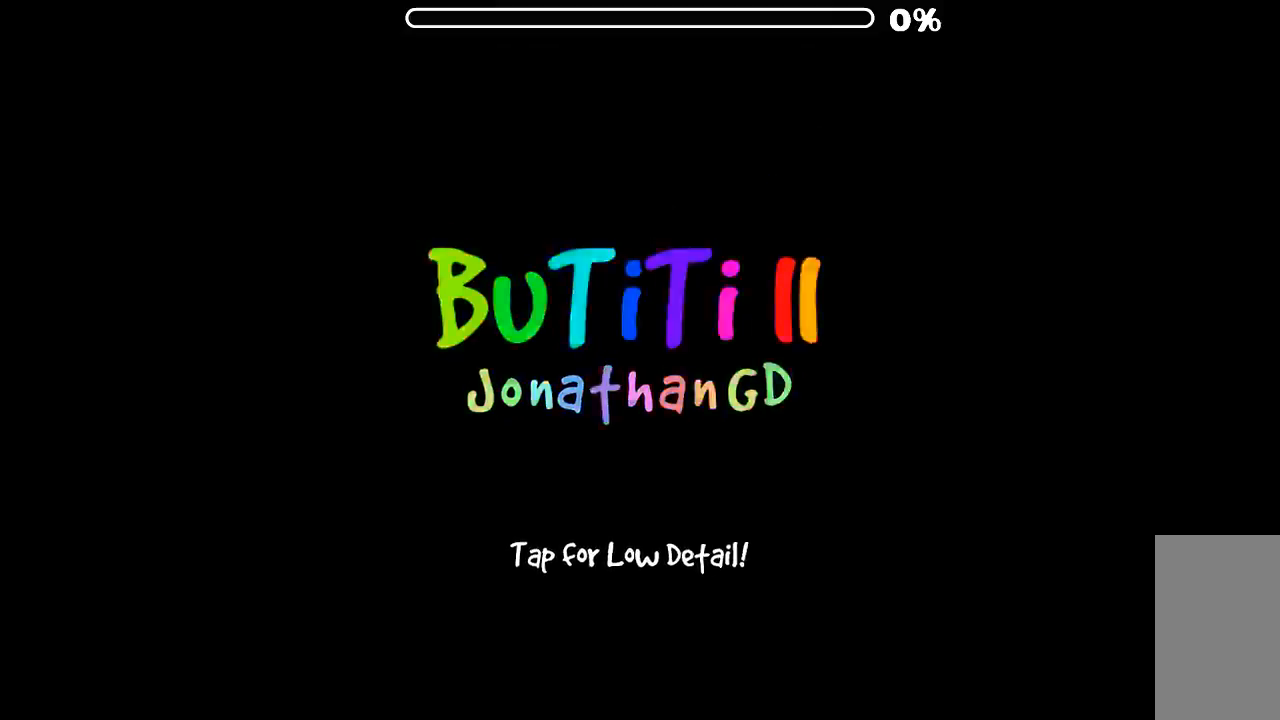
{"keys": [], "mouse": ["left"], "events": [[466, "mouse_left", "down"]]}
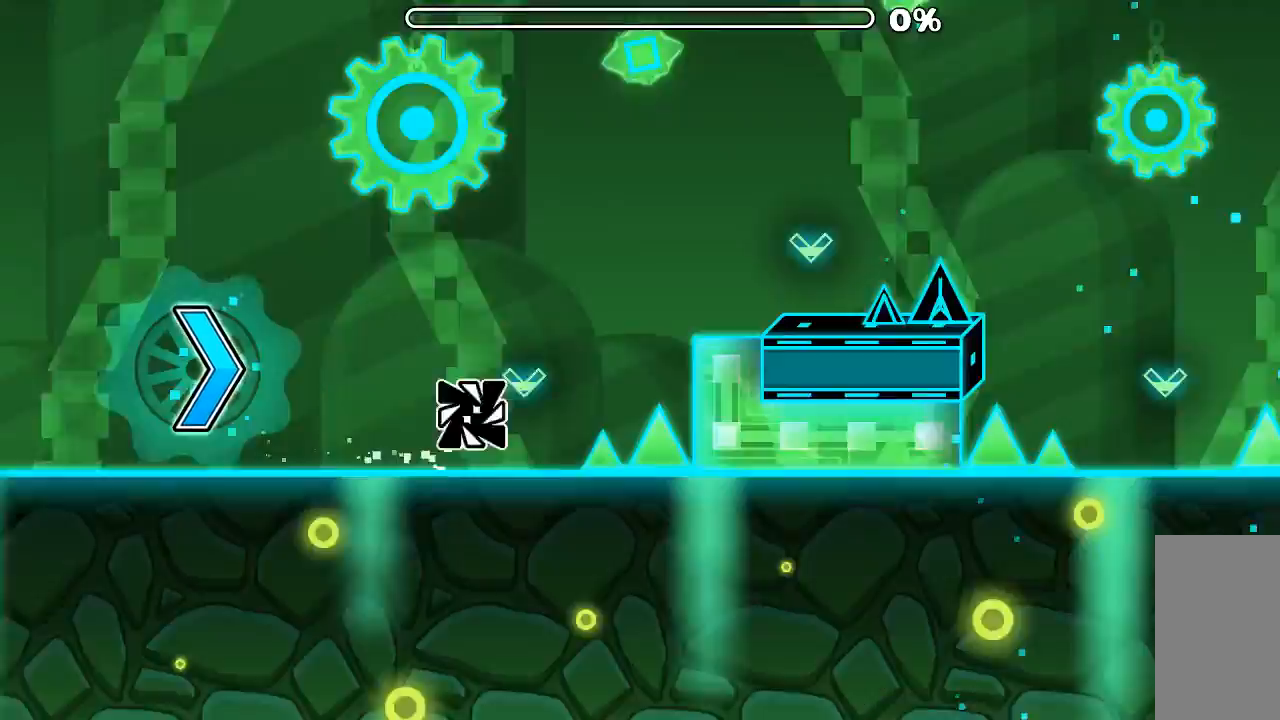
{"keys": [], "mouse": ["left"], "events": [[133, "mouse_left", "up"], [433, "mouse_left", "down"]]}
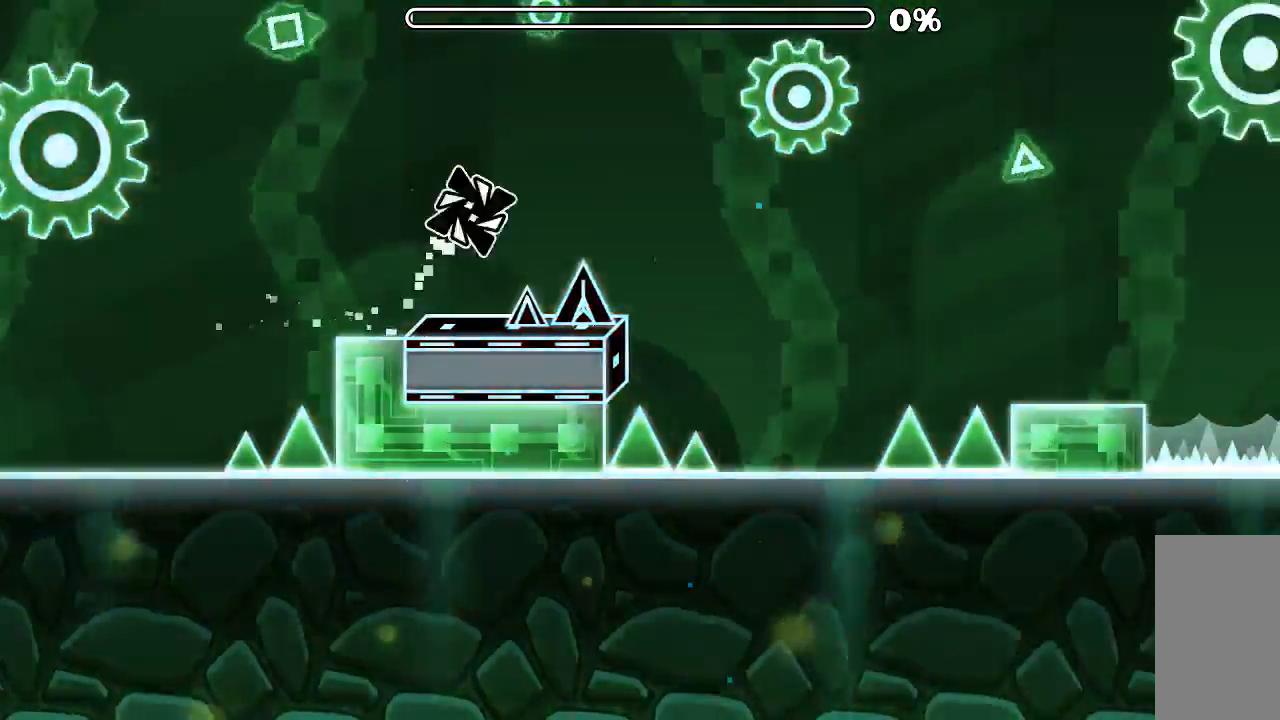
{"keys": [], "mouse": [], "events": [[66, "mouse_left", "up"], [333, "mouse_left", "down"], [500, "mouse_left", "up"]]}
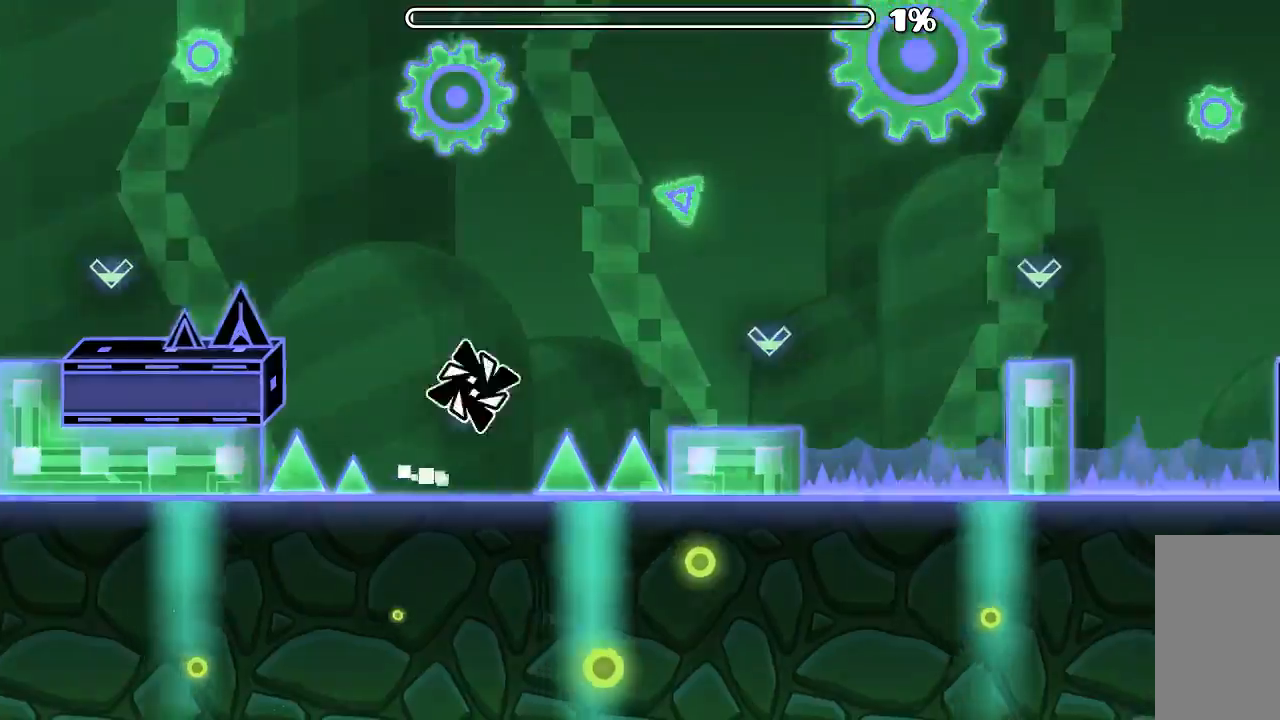
{"keys": [], "mouse": ["left"], "events": [[433, "mouse_left", "down"]]}
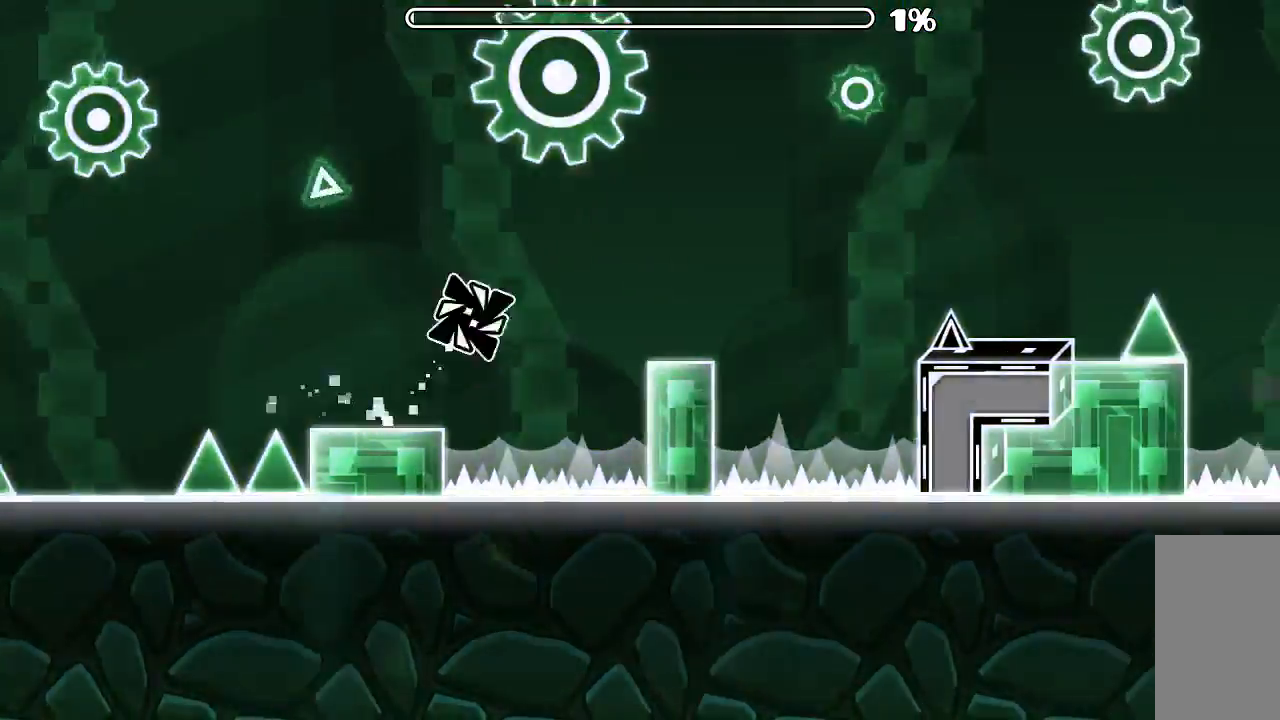
{"keys": [], "mouse": [], "events": [[33, "mouse_left", "up"], [366, "mouse_left", "down"], [466, "mouse_left", "up"]]}
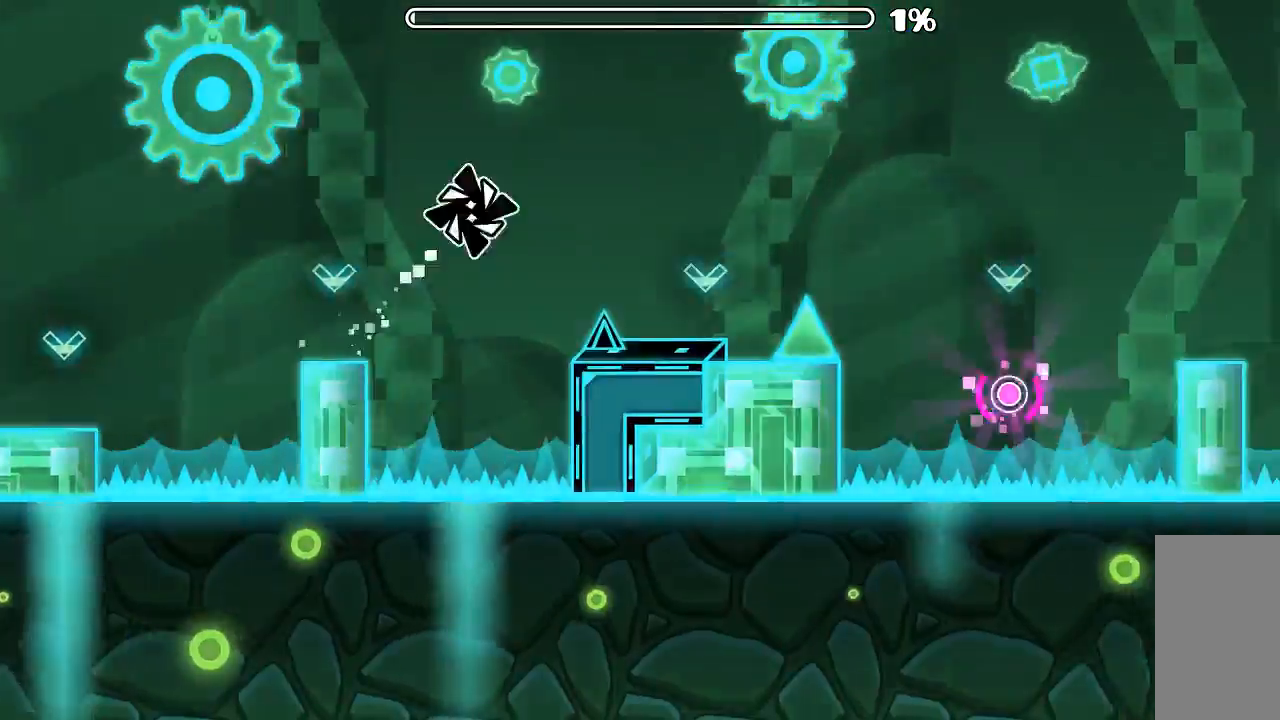
{"keys": [], "mouse": [], "events": [[300, "mouse_left", "down"], [466, "mouse_left", "up"]]}
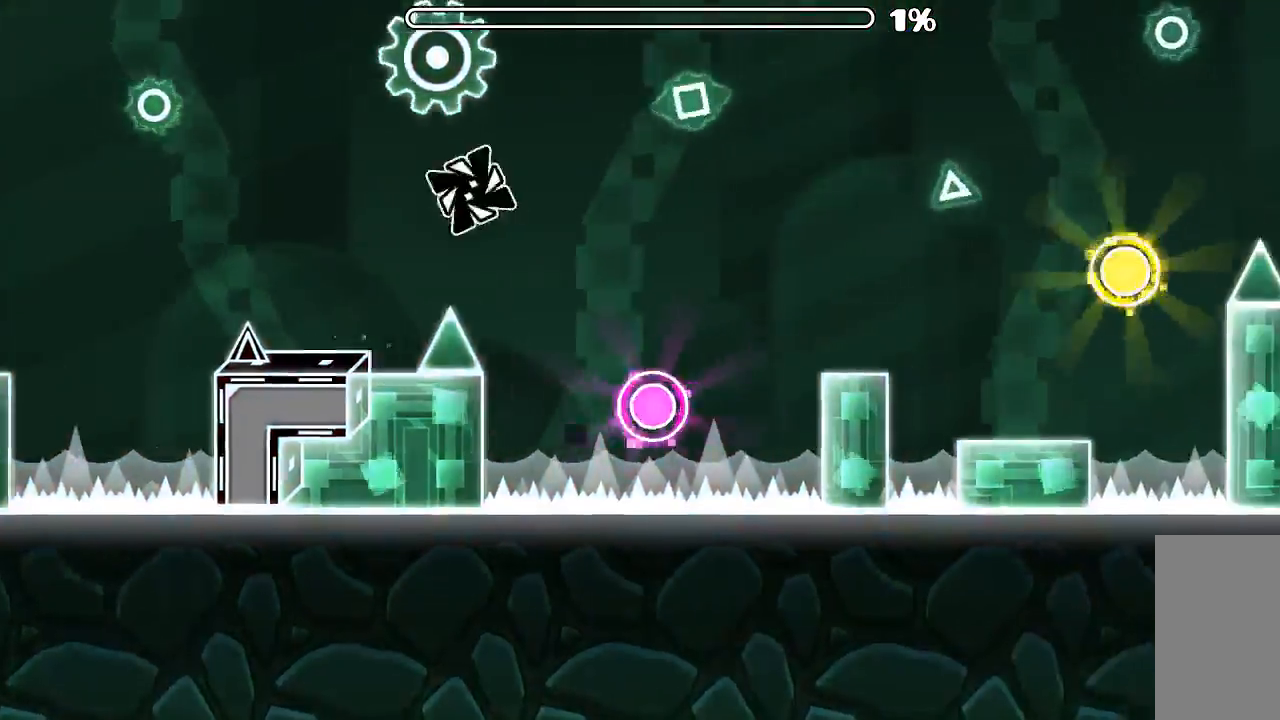
{"keys": [], "mouse": [], "events": [[200, "mouse_left", "down"], [366, "mouse_left", "up"]]}
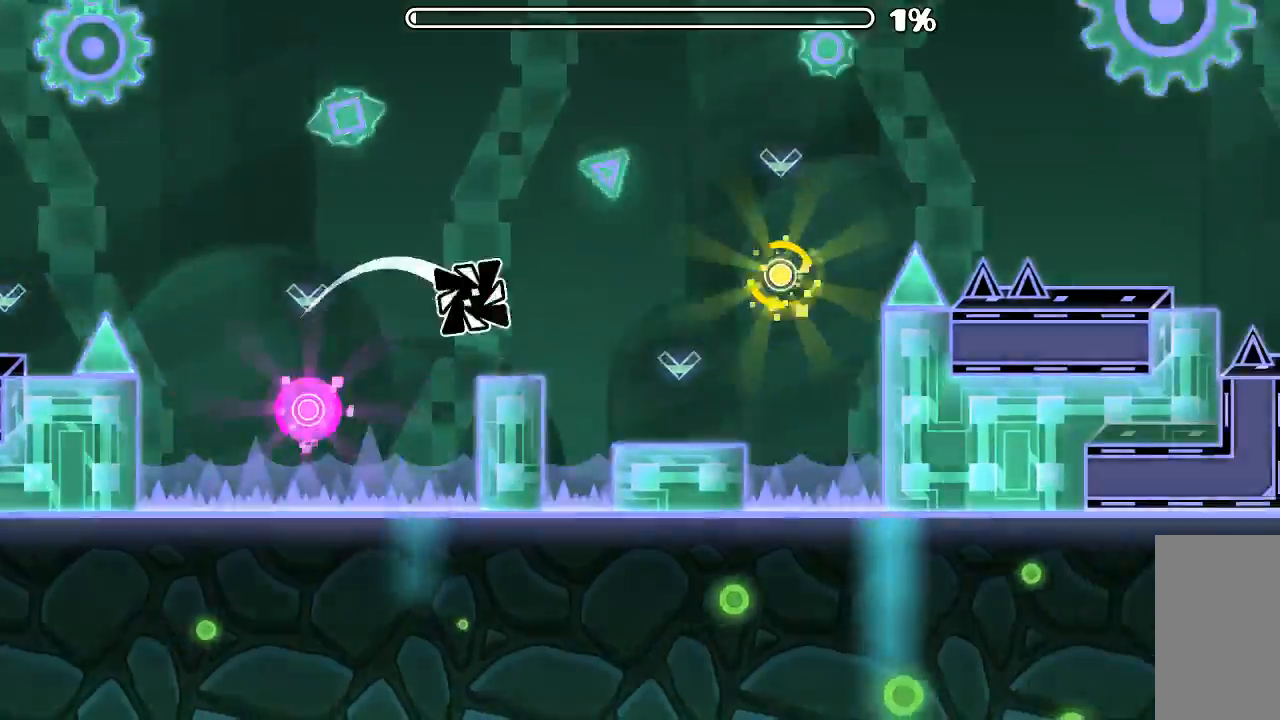
{"keys": [], "mouse": ["left"], "events": [[266, "mouse_left", "down"], [400, "mouse_left", "up"], [466, "mouse_left", "down"]]}
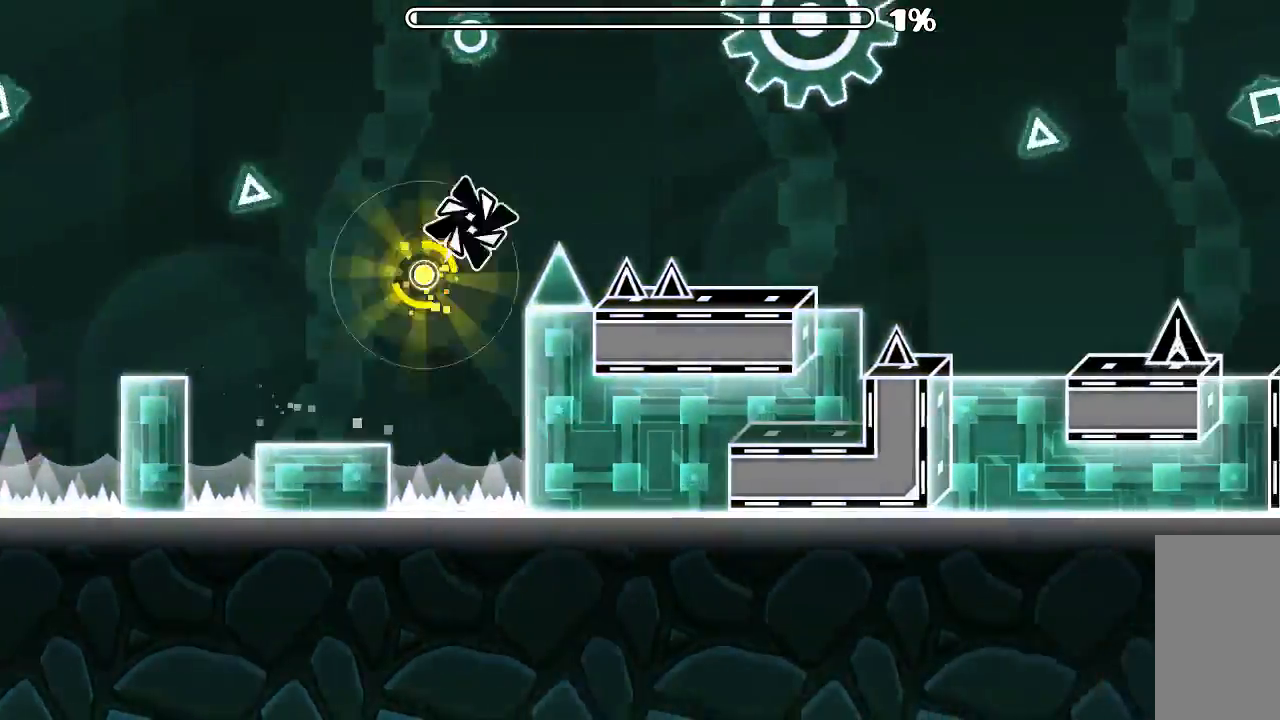
{"keys": [], "mouse": [], "events": [[66, "mouse_left", "up"]]}
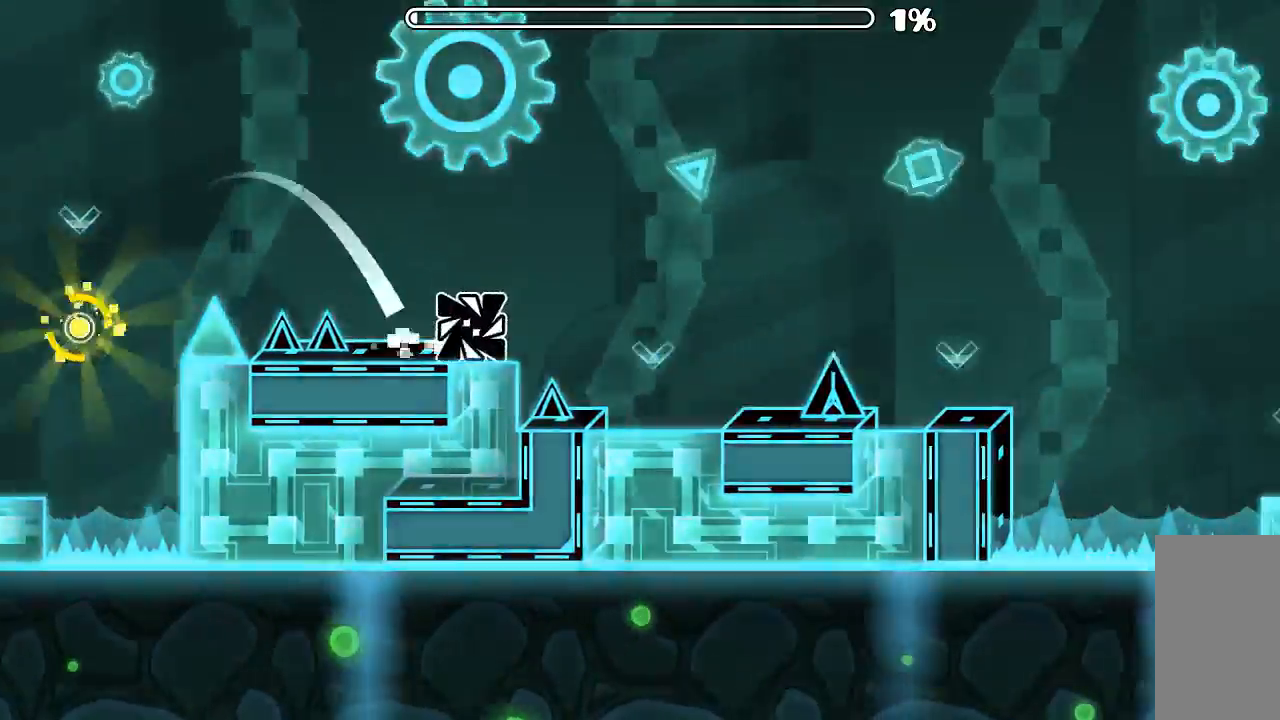
{"keys": [], "mouse": ["left"], "events": [[233, "mouse_left", "down"]]}
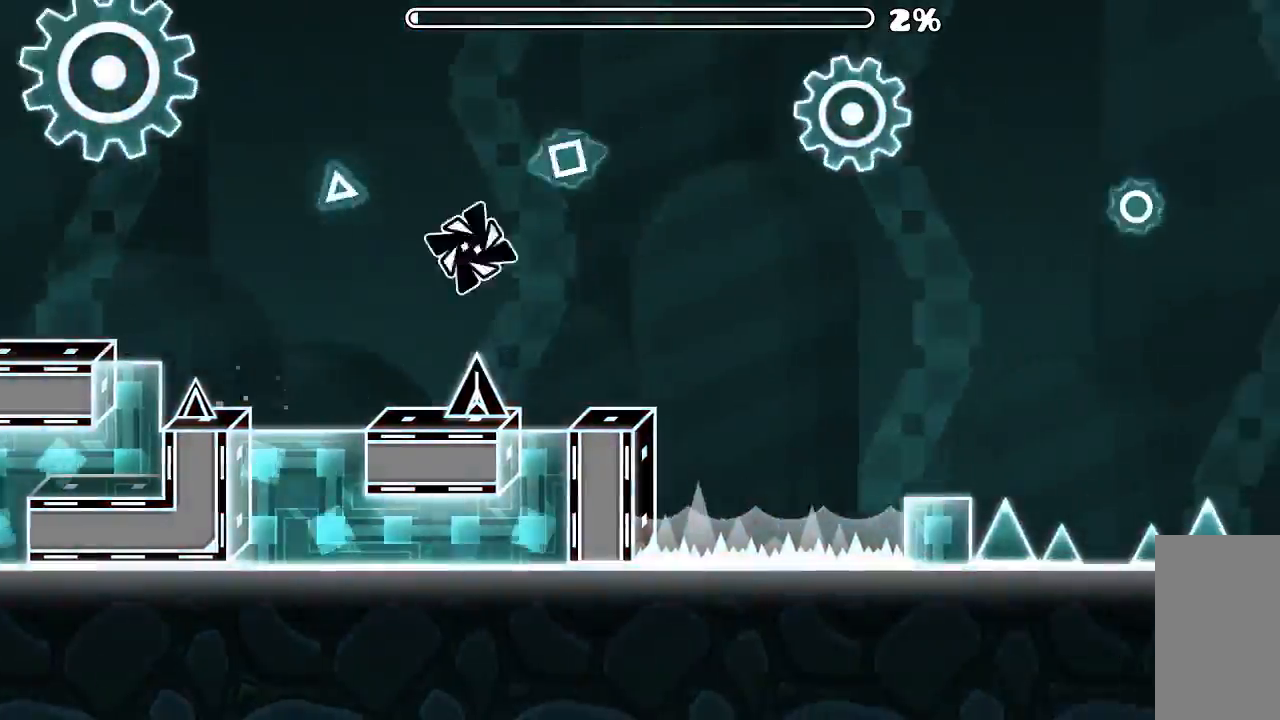
{"keys": [], "mouse": ["left"], "events": []}
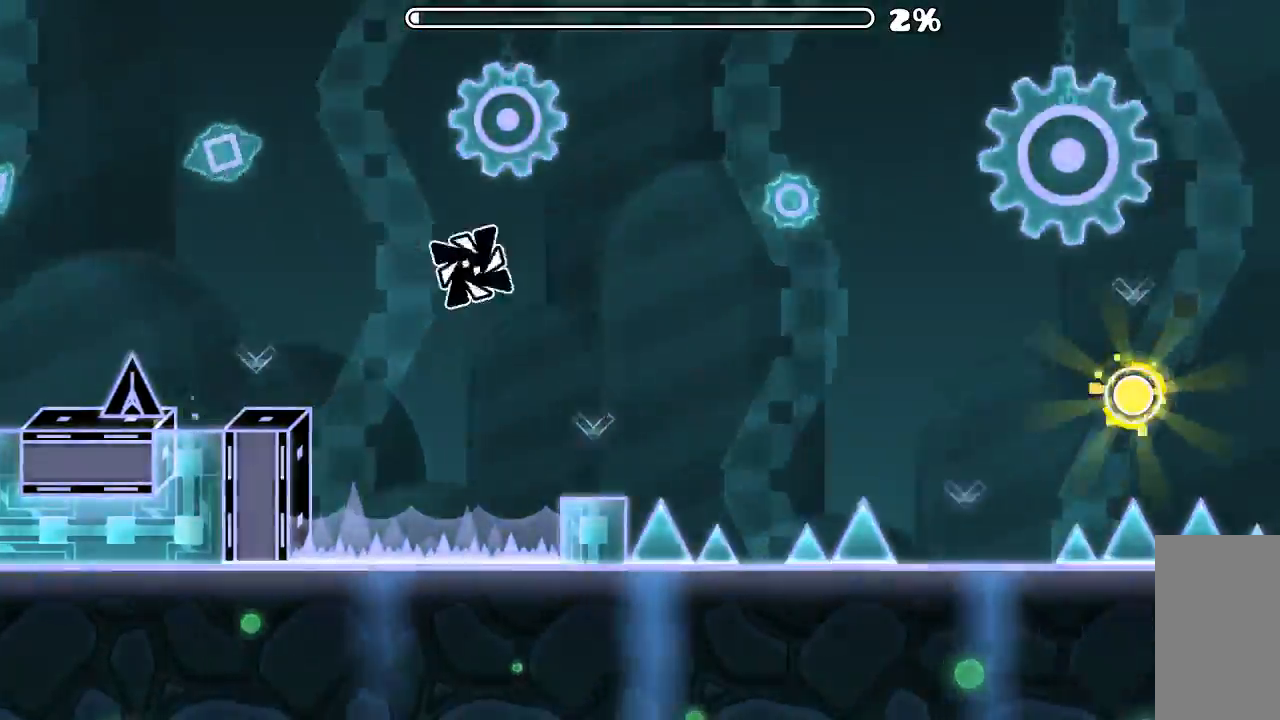
{"keys": [], "mouse": ["left"], "events": []}
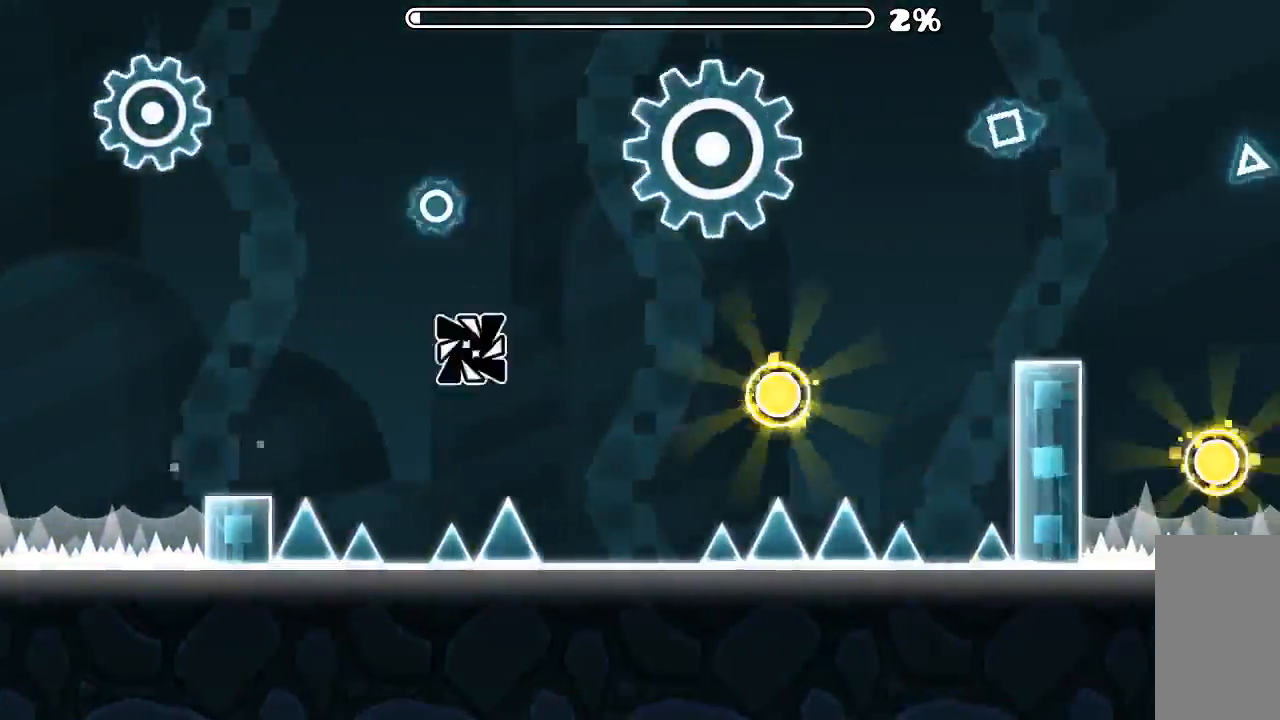
{"keys": [], "mouse": [], "events": [[333, "mouse_left", "up"], [433, "mouse_left", "down"], [500, "mouse_left", "up"]]}
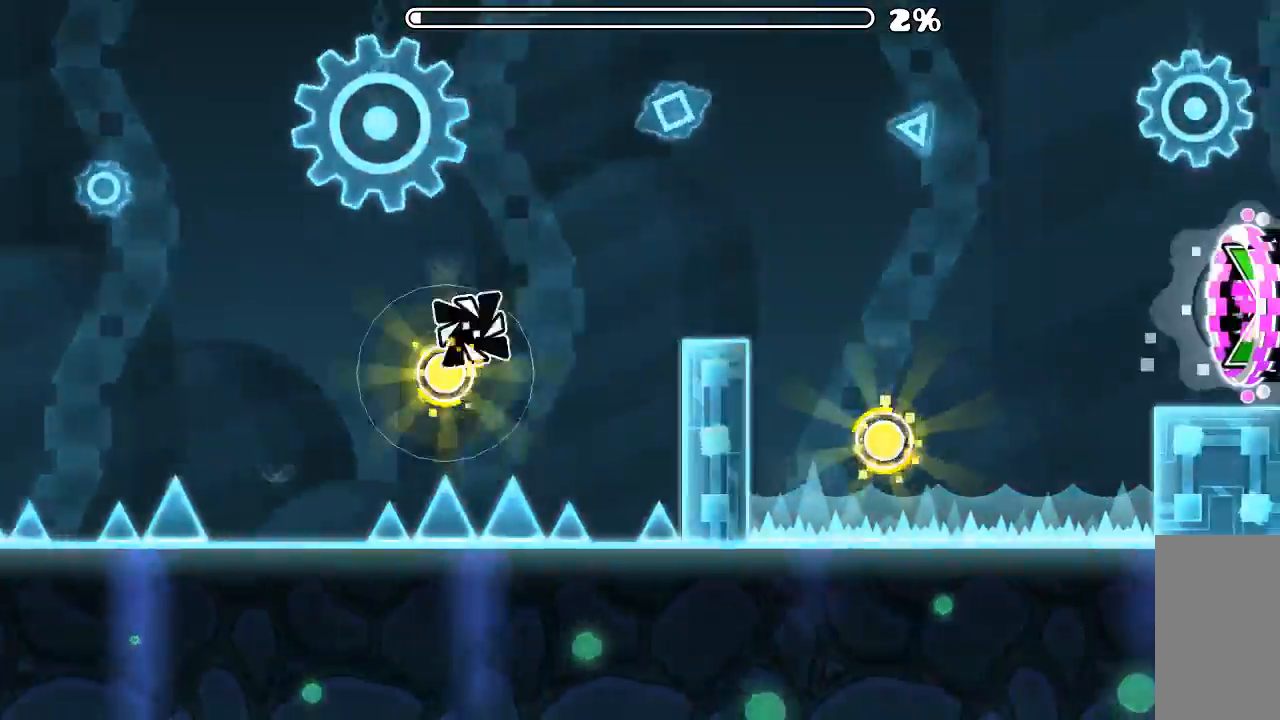
{"keys": [], "mouse": ["left"], "events": [[466, "mouse_left", "down"]]}
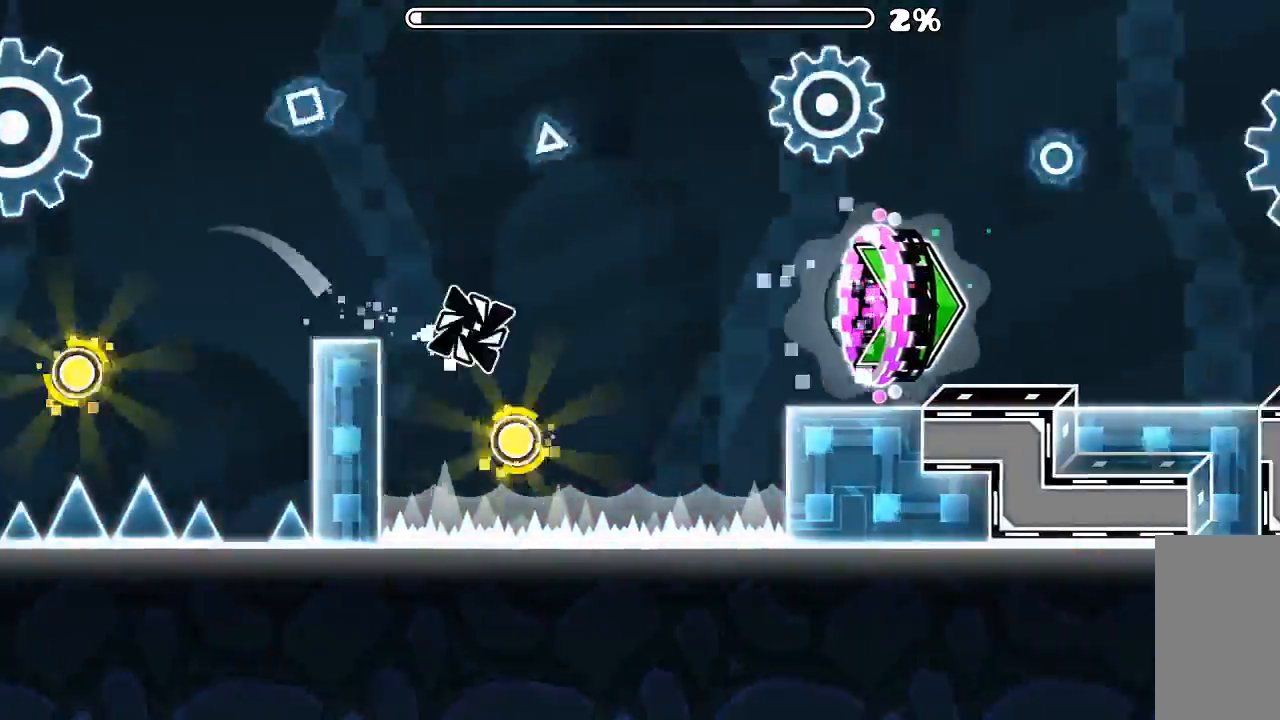
{"keys": [], "mouse": [], "events": [[266, "mouse_left", "up"]]}
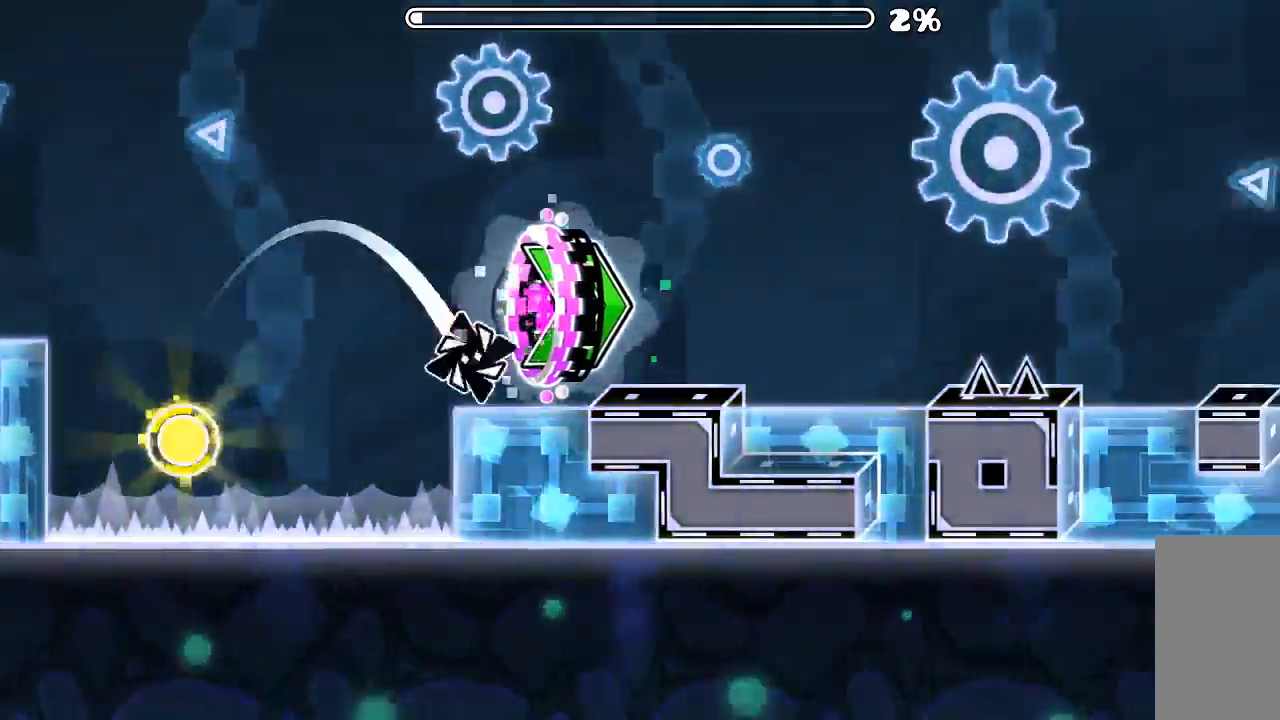
{"keys": [], "mouse": [], "events": [[300, "mouse_left", "down"], [500, "mouse_left", "up"]]}
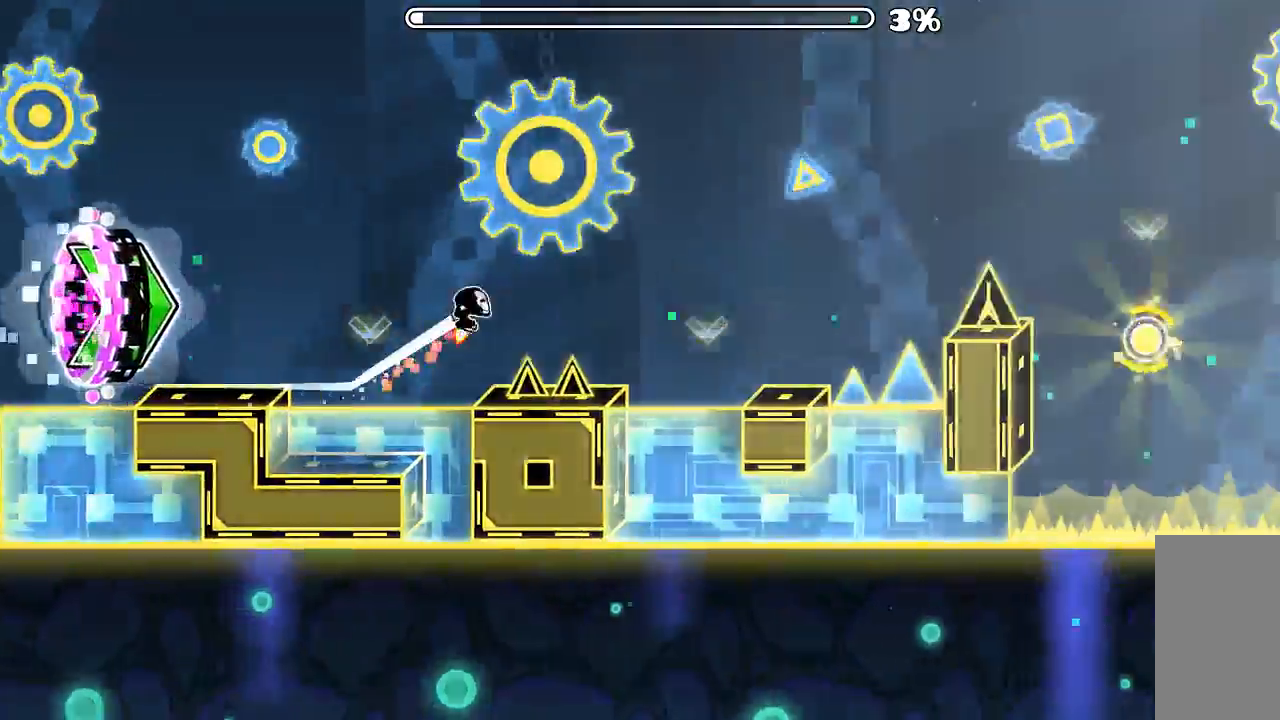
{"keys": [], "mouse": ["left"], "events": [[233, "mouse_left", "down"]]}
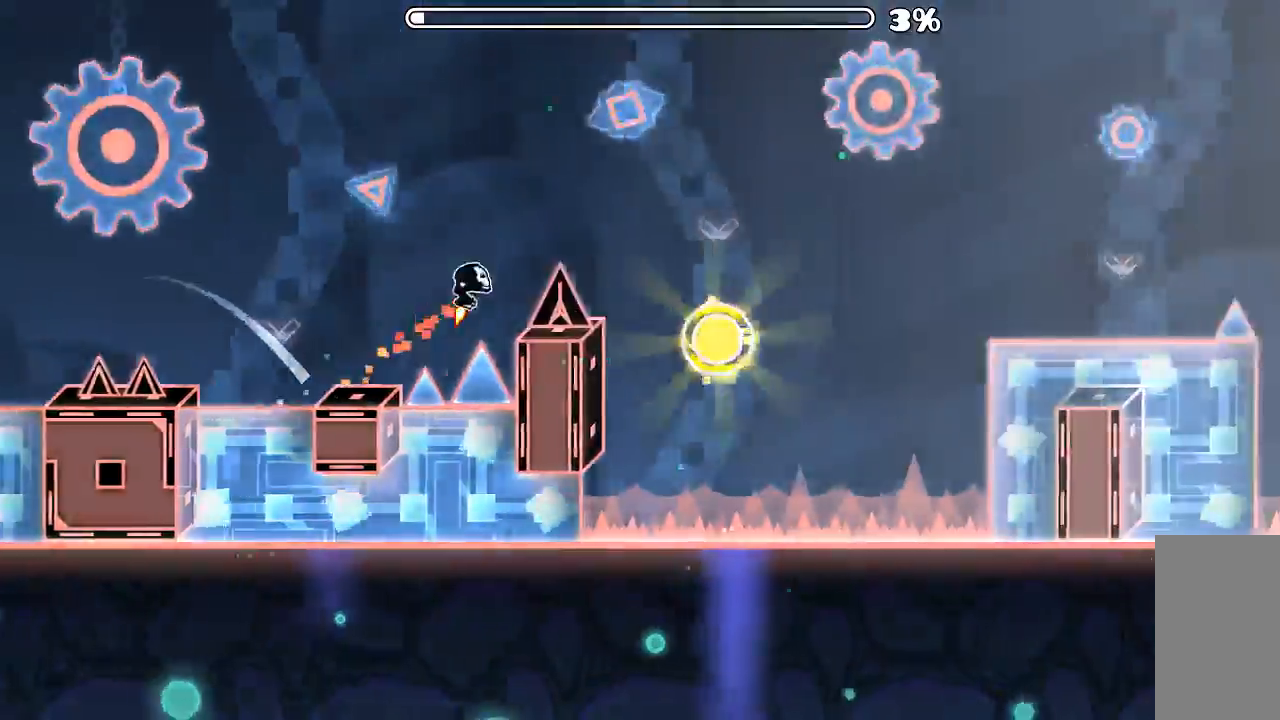
{"keys": [], "mouse": [], "events": [[33, "mouse_left", "up"], [266, "mouse_left", "down"], [400, "mouse_left", "up"]]}
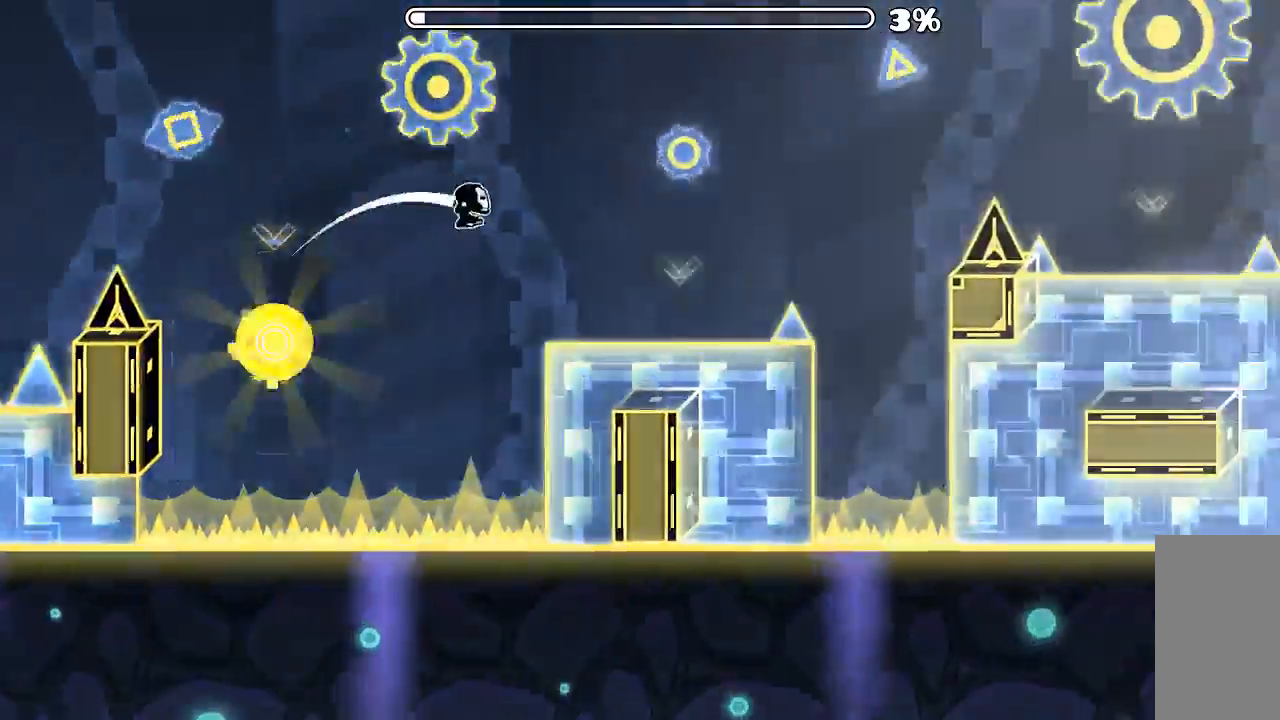
{"keys": [], "mouse": ["left"], "events": [[166, "mouse_left", "down"]]}
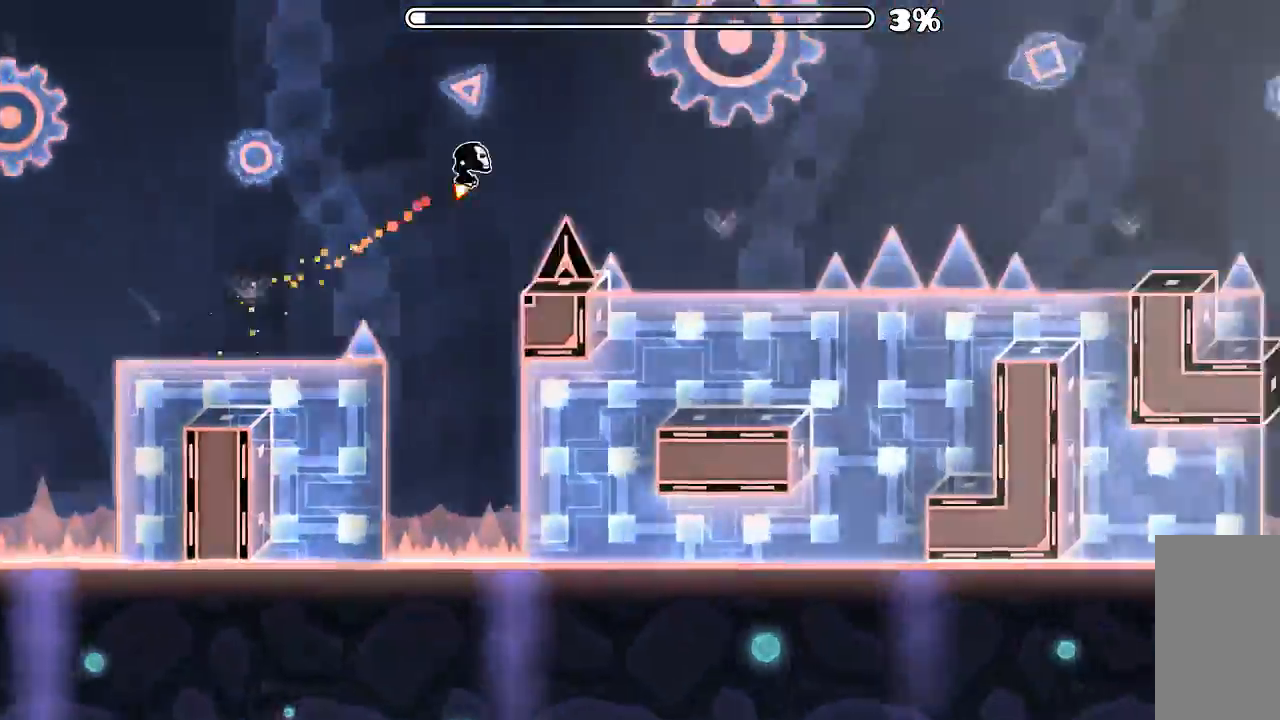
{"keys": [], "mouse": [], "events": [[33, "mouse_left", "up"], [200, "mouse_left", "down"], [400, "mouse_left", "up"]]}
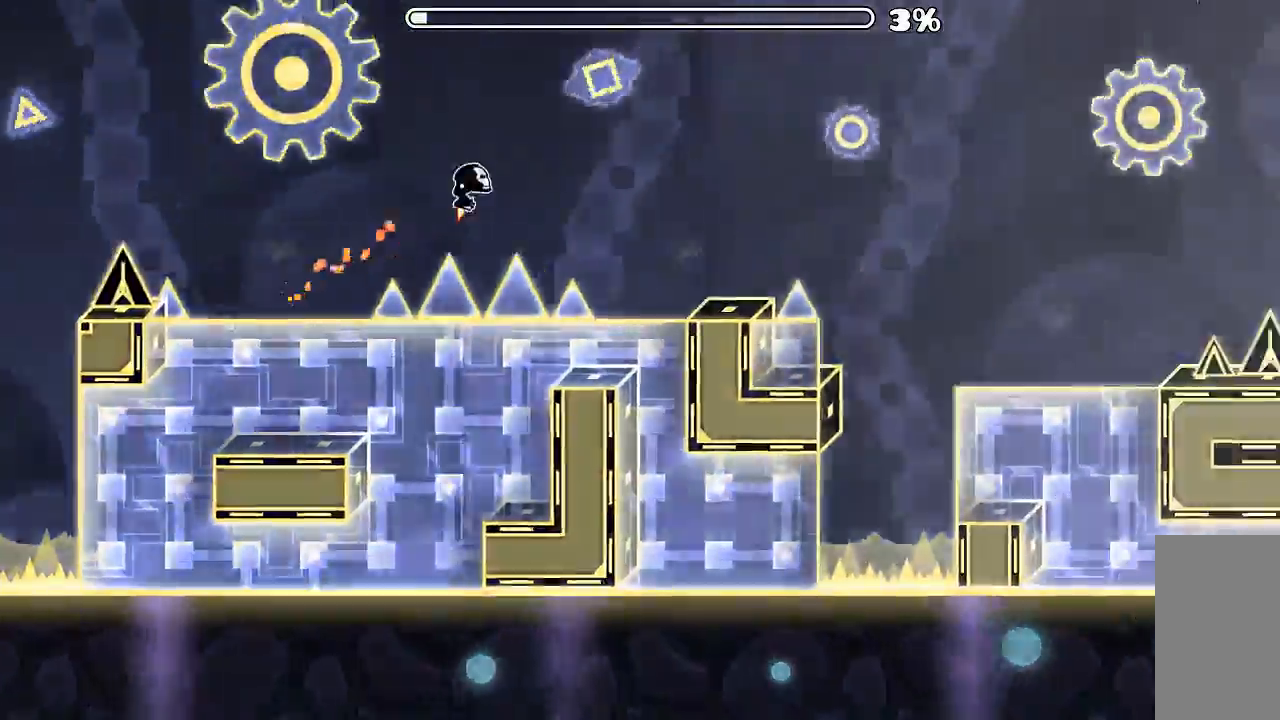
{"keys": [], "mouse": [], "events": [[200, "mouse_left", "down"], [300, "mouse_left", "up"]]}
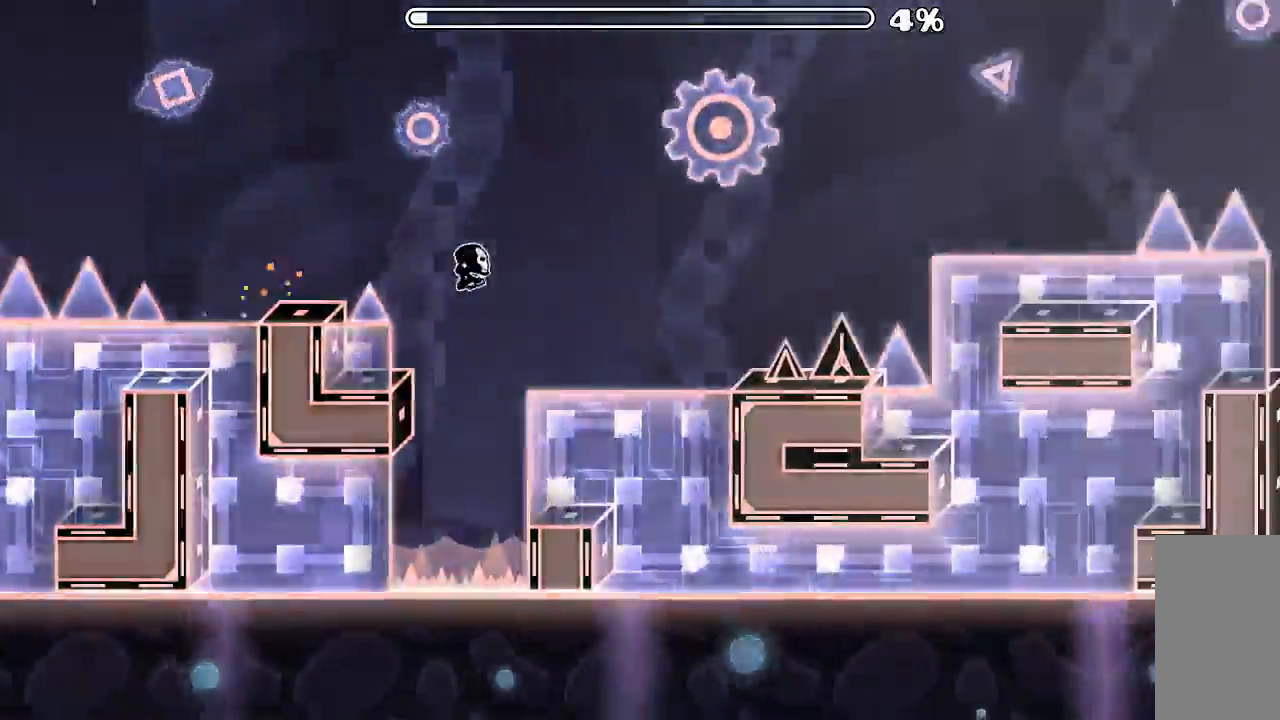
{"keys": [], "mouse": [], "events": [[66, "mouse_left", "down"], [366, "mouse_left", "up"]]}